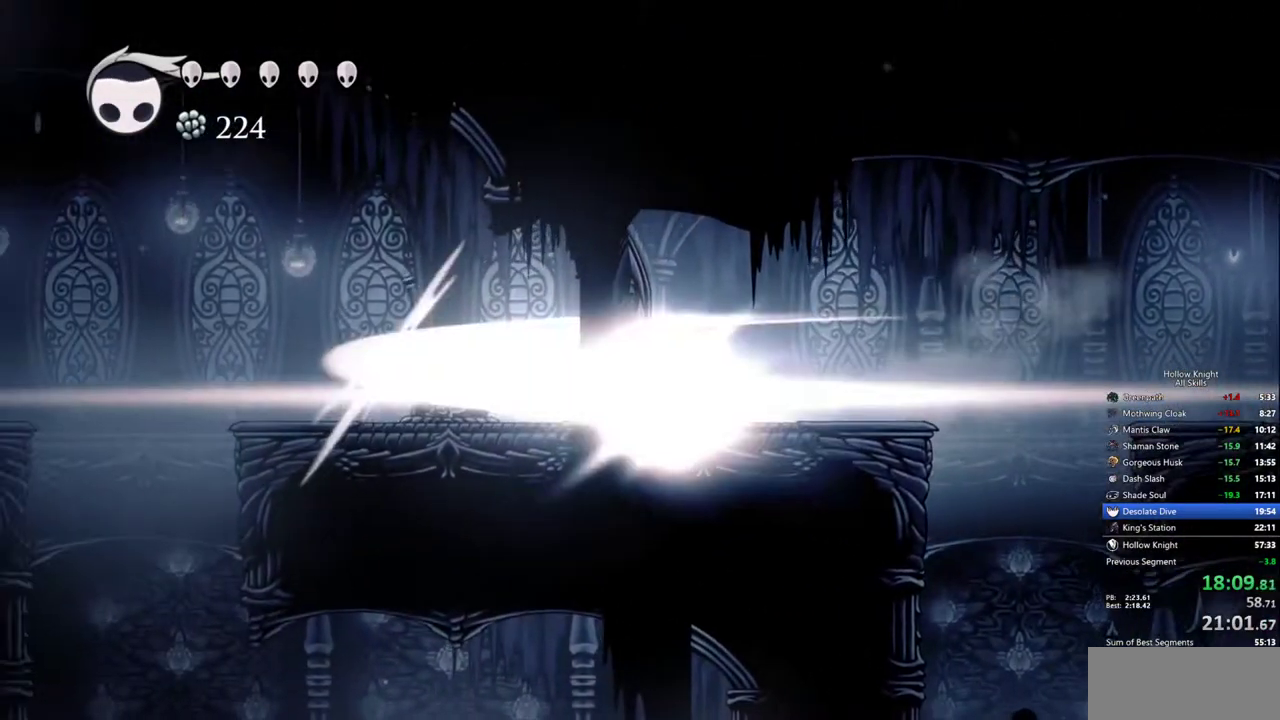
Gameplay with keyboard; each line is a JSON object with the keys held at the frame after it. "events" lists presses ("down") and releases ("up") of "cdash", "dash", "dnail", "down", "heal", "inv", "jump", "left", "nail", "right", "spell" and "up" between this image and that frame as [ms after this image, input, new state], when the widget could be followed in between. No other keys are recorded. Mouse input is not recorded. Key names are as the overlay labels them; some are game actions (e.g. jump) rather than physical keys.
{"keys": ["right"], "events": []}
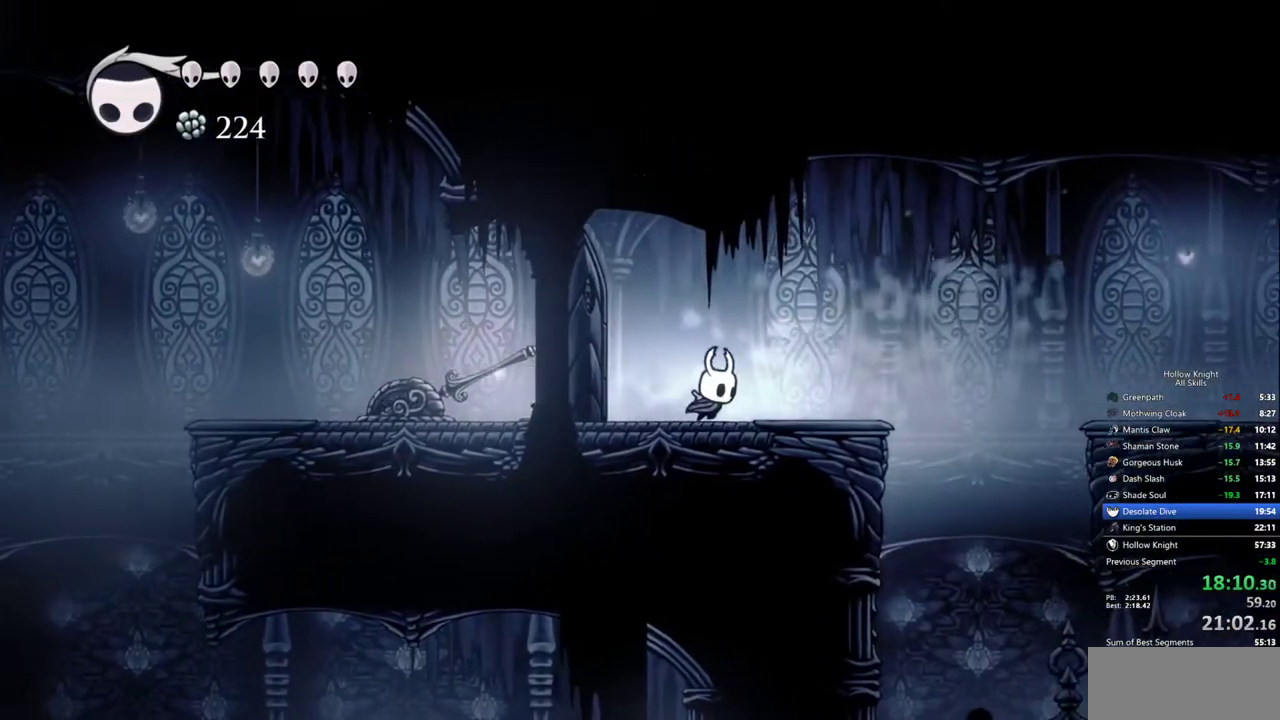
{"keys": ["right"], "events": [[50, "jump", "down"], [200, "jump", "up"]]}
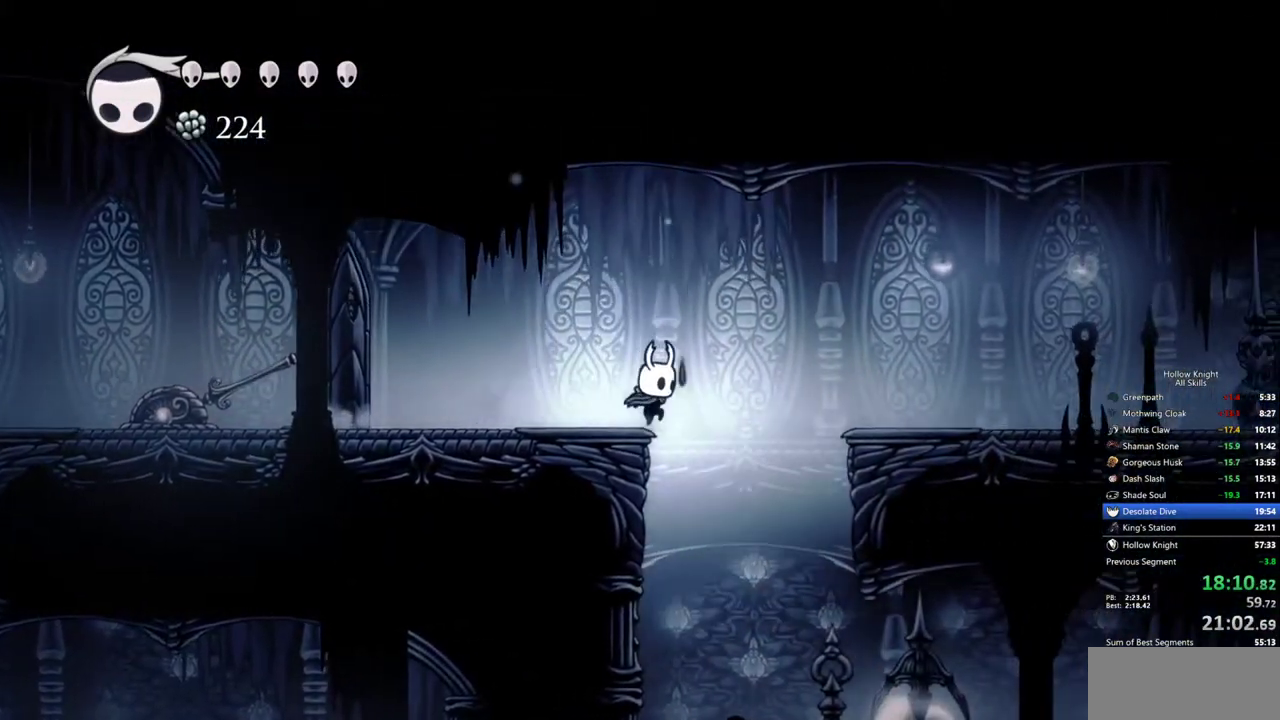
{"keys": ["left"], "events": [[500, "left", "down"], [500, "right", "up"]]}
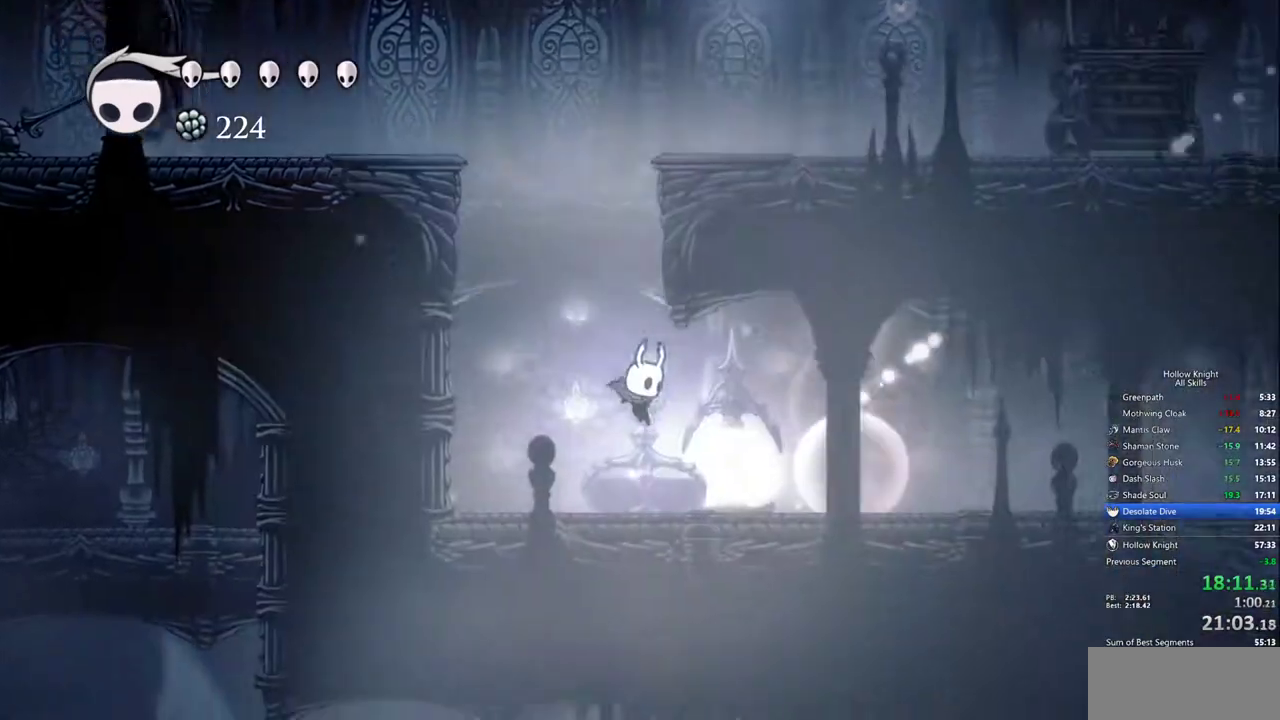
{"keys": ["jump", "left"], "events": [[33, "nail", "down"], [133, "nail", "up"], [233, "jump", "down"]]}
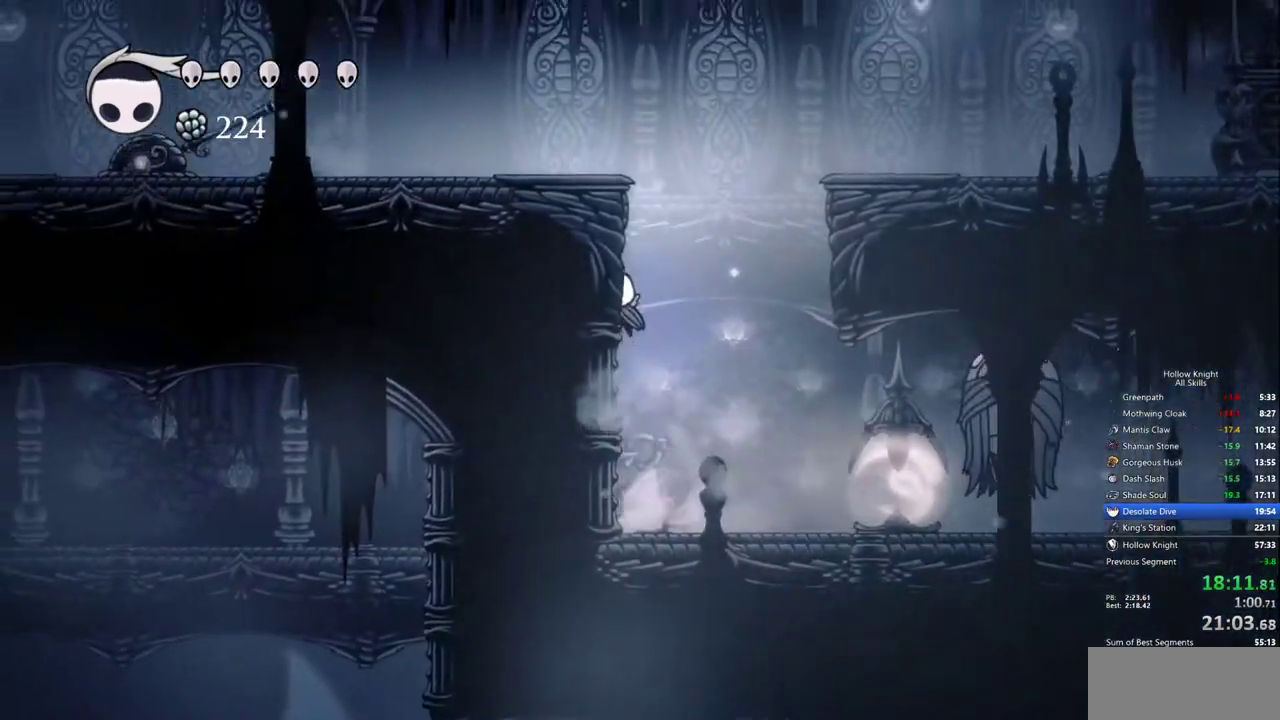
{"keys": ["dash", "left"], "events": [[100, "jump", "up"], [150, "jump", "down"], [333, "dash", "down"], [433, "jump", "up"]]}
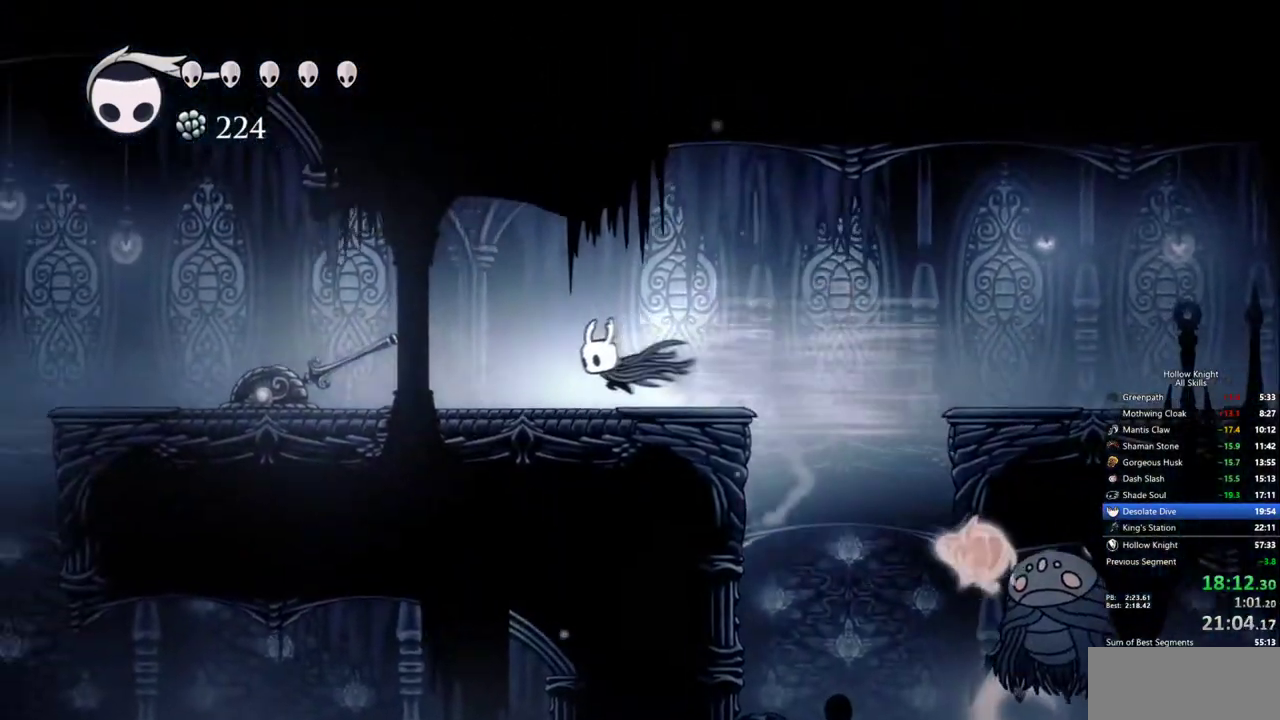
{"keys": ["dash", "left"], "events": [[17, "dash", "up"], [450, "dash", "down"]]}
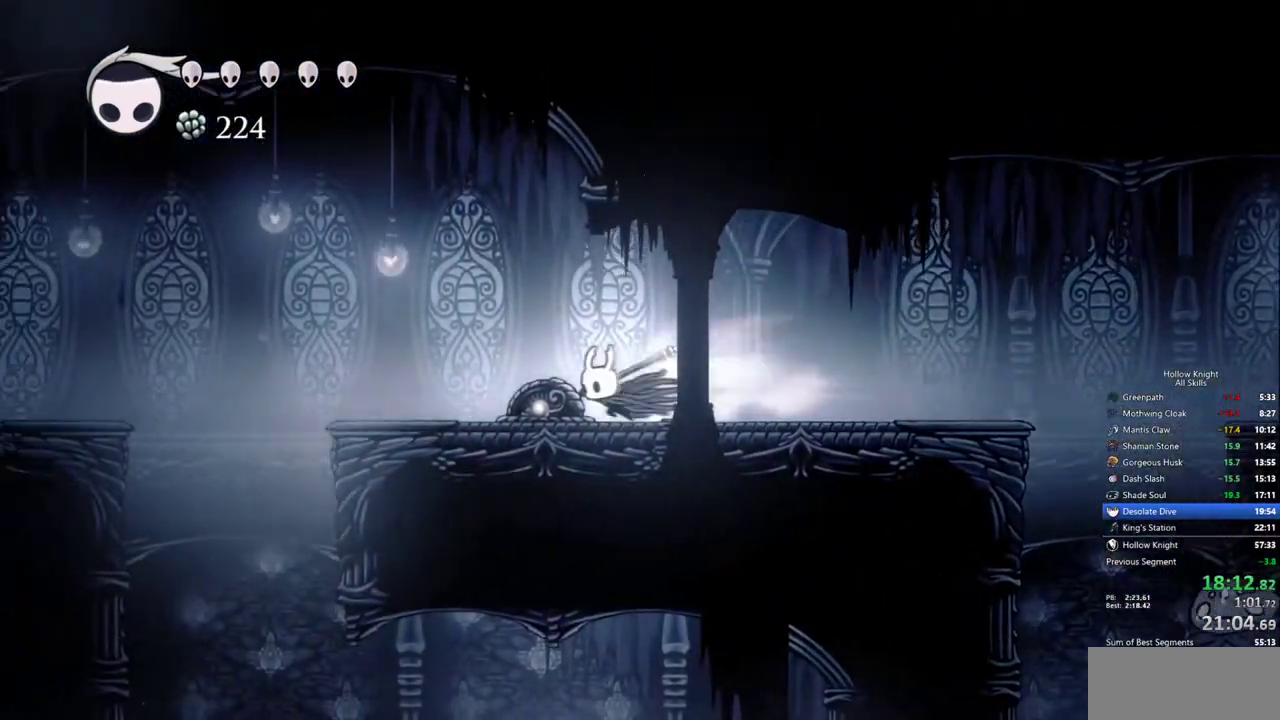
{"keys": ["dash", "jump", "left"], "events": [[83, "dash", "up"], [367, "jump", "down"], [467, "dash", "down"]]}
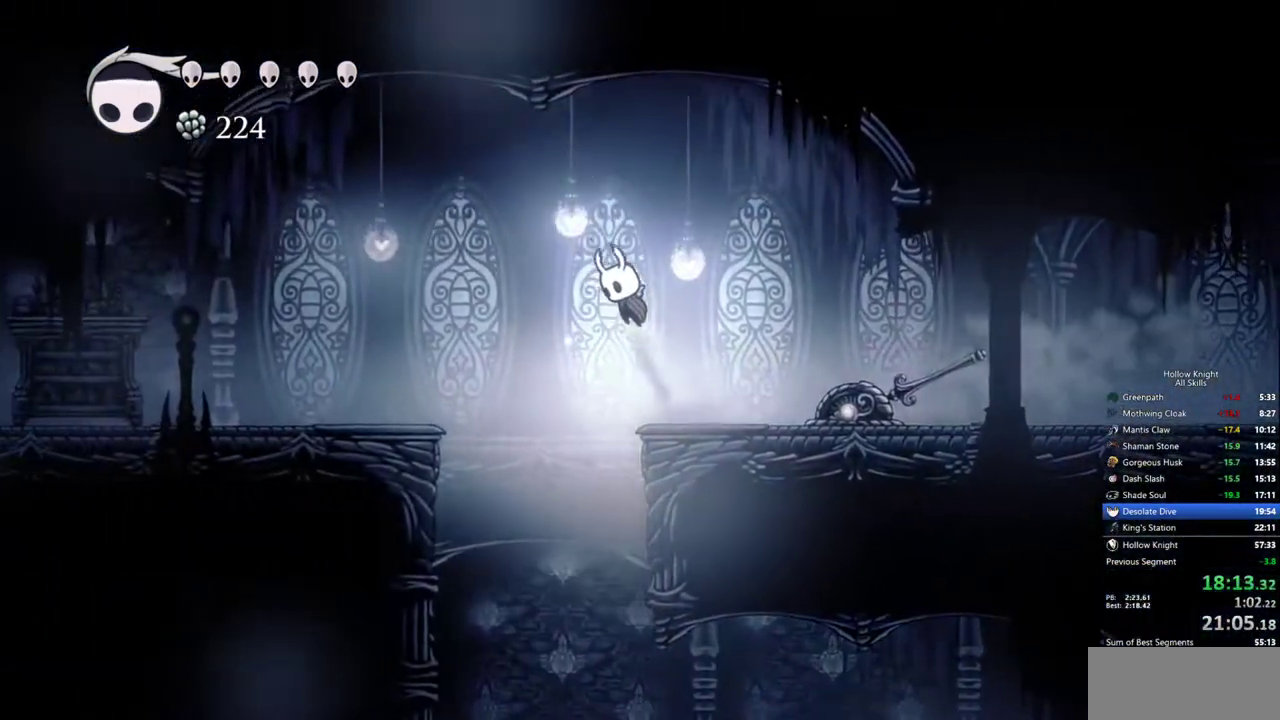
{"keys": ["left"], "events": [[50, "jump", "up"], [200, "dash", "up"]]}
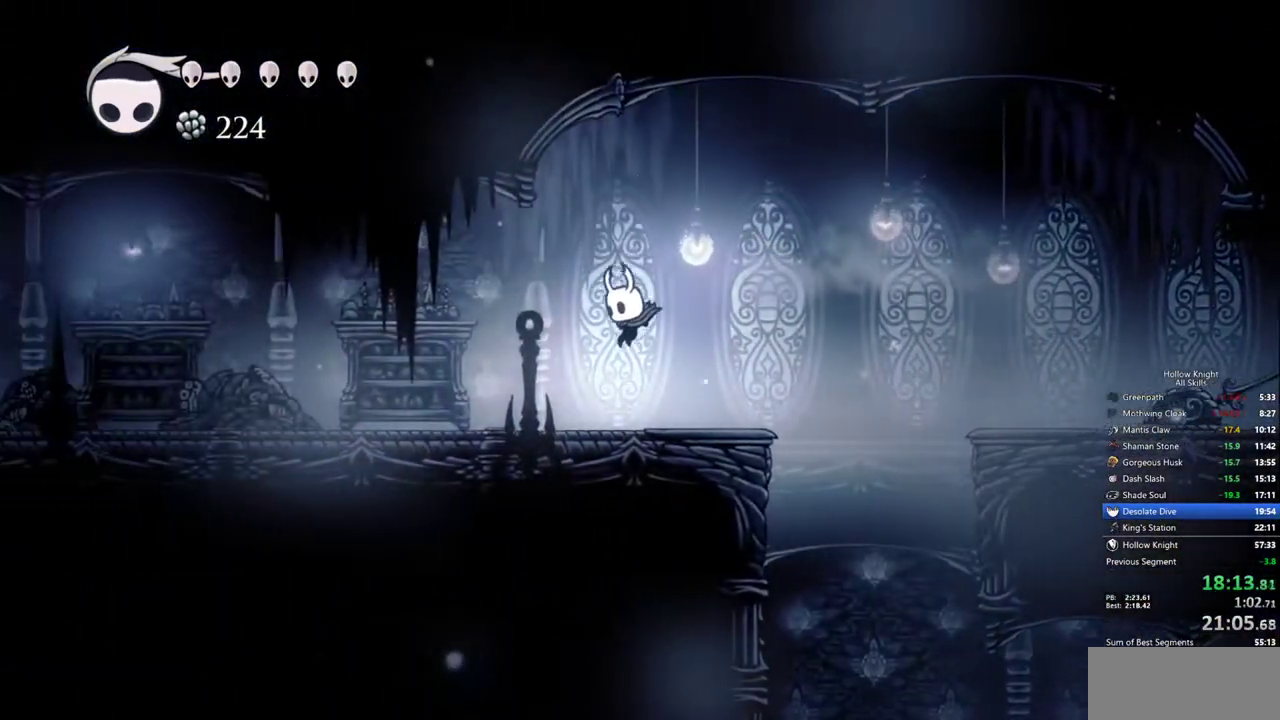
{"keys": ["left"], "events": [[167, "dash", "down"], [300, "dash", "up"]]}
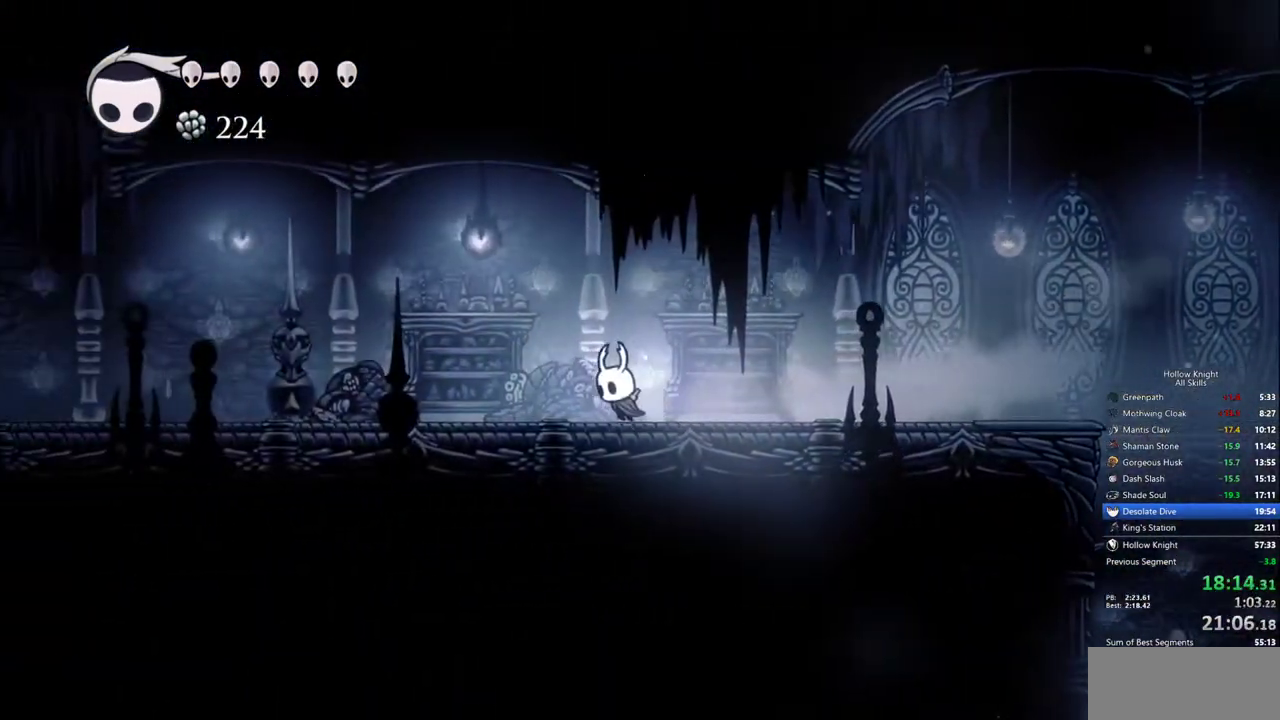
{"keys": ["left"], "events": [[283, "dash", "down"], [417, "dash", "up"]]}
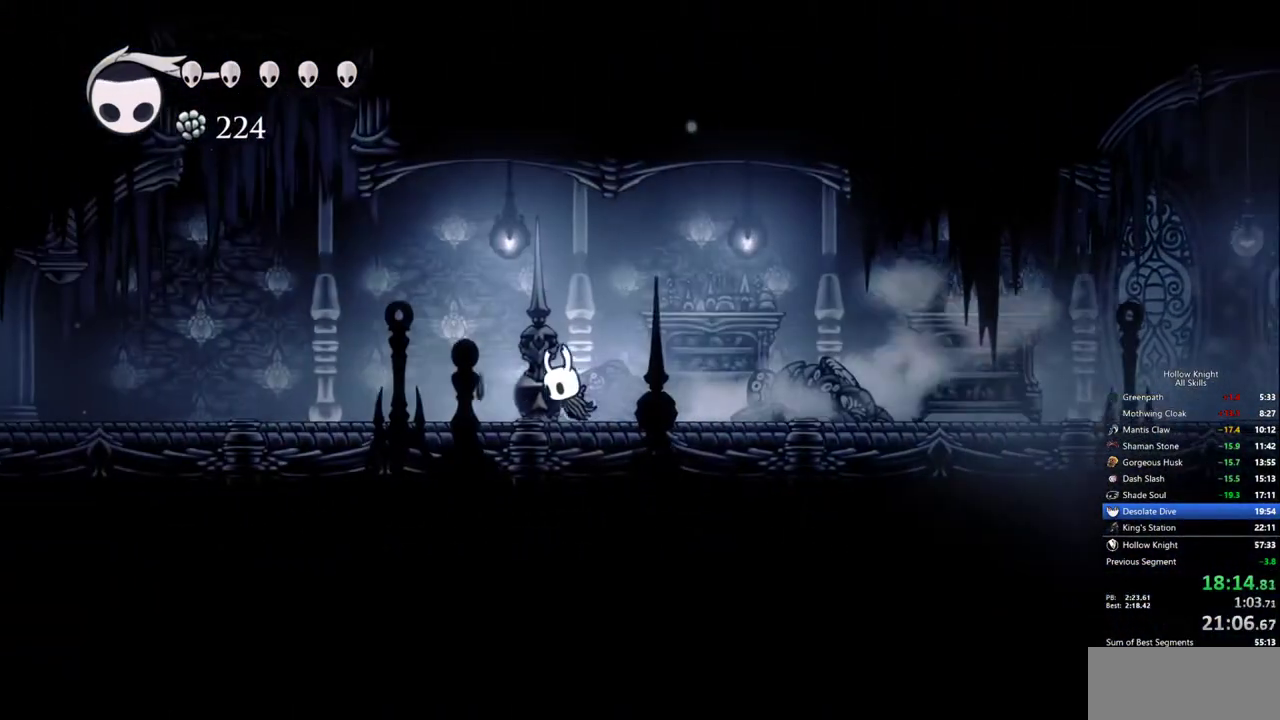
{"keys": ["left"], "events": [[383, "dash", "down"], [483, "dash", "up"]]}
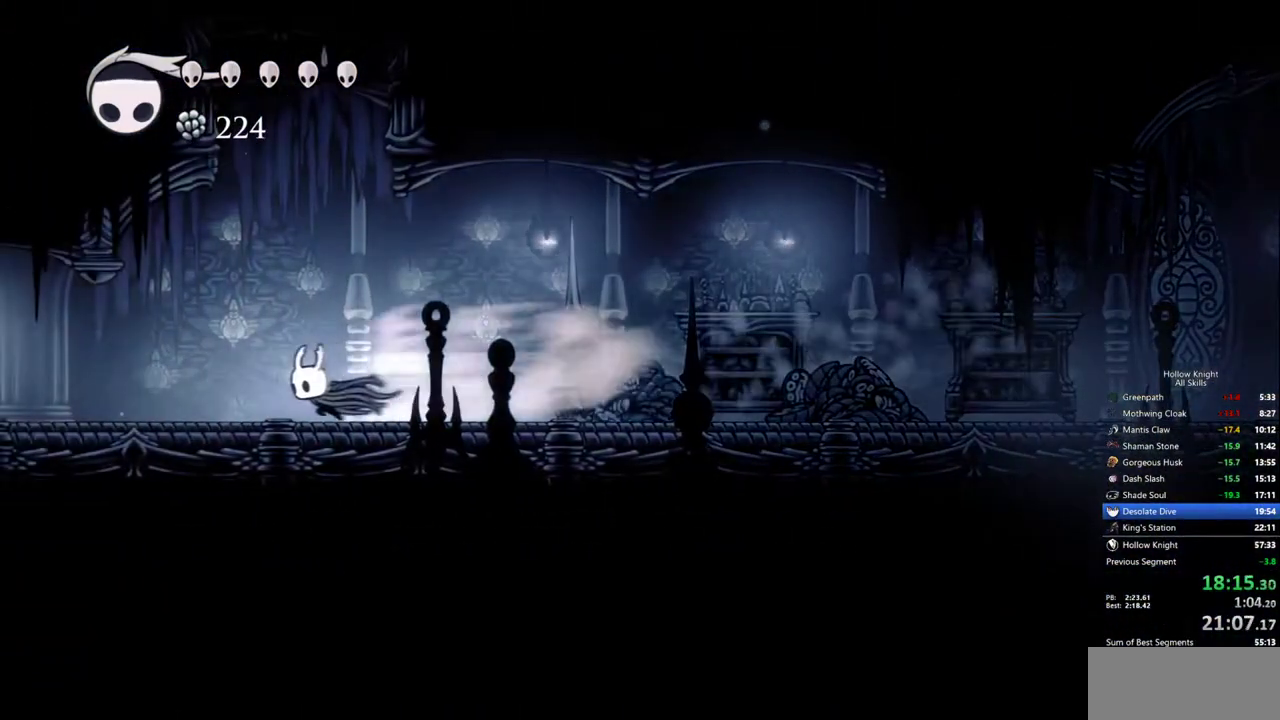
{"keys": ["dash", "left"], "events": [[450, "dash", "down"]]}
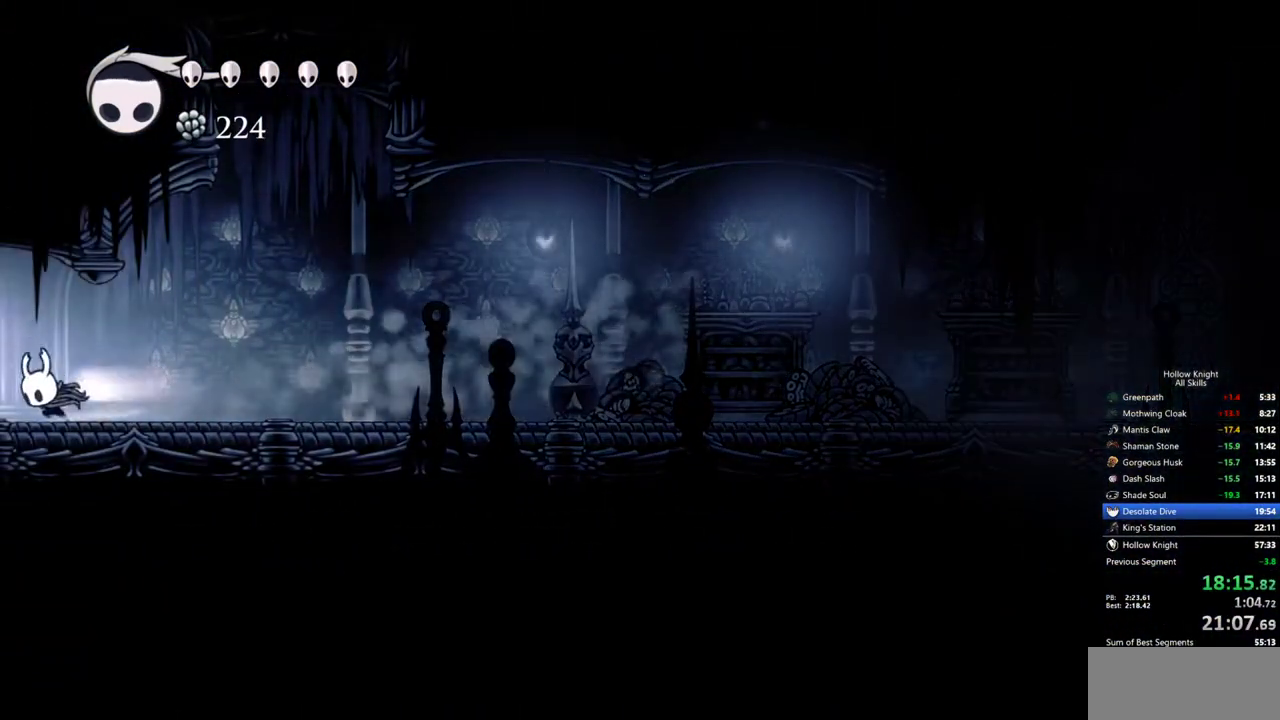
{"keys": ["left"], "events": [[83, "dash", "up"]]}
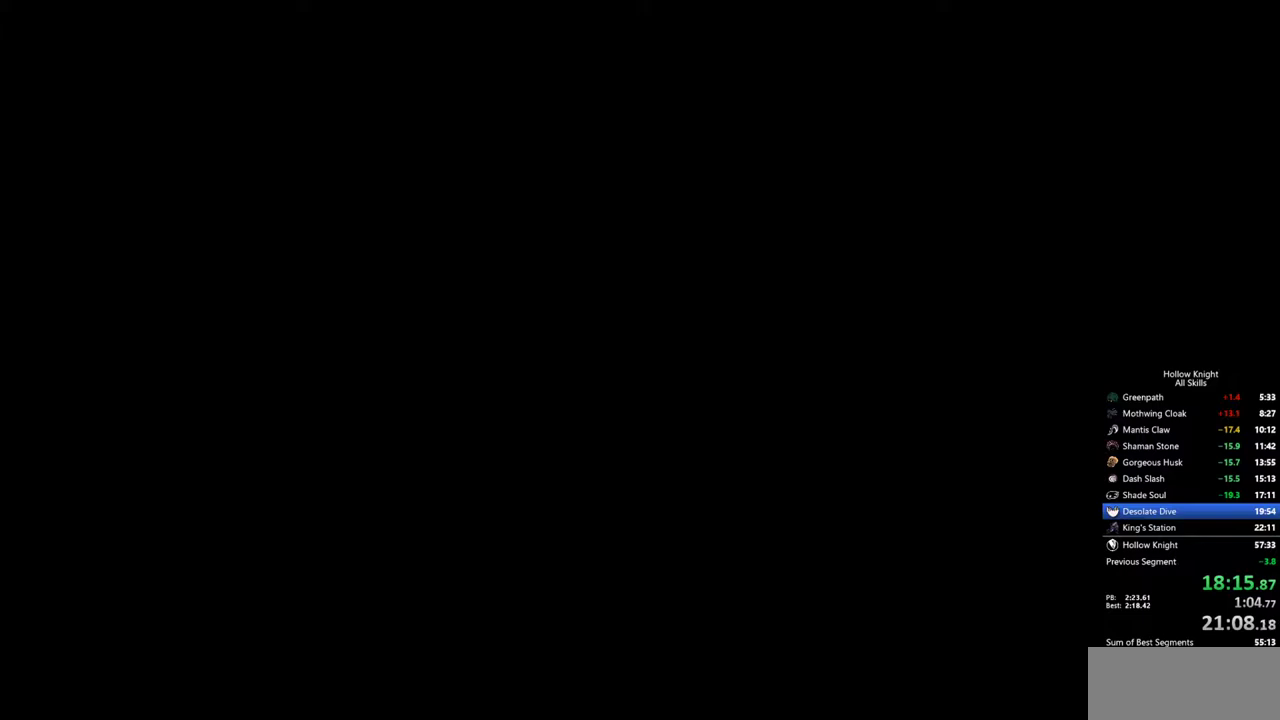
{"keys": ["left"], "events": []}
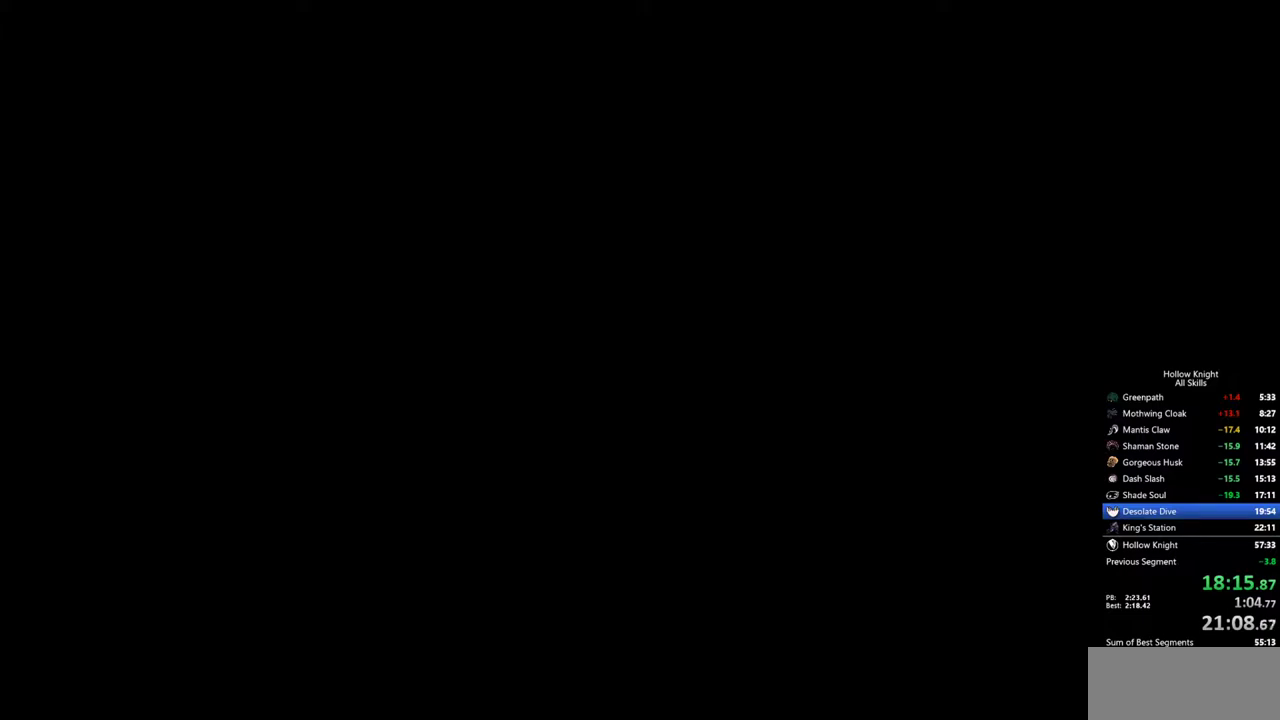
{"keys": ["left"], "events": []}
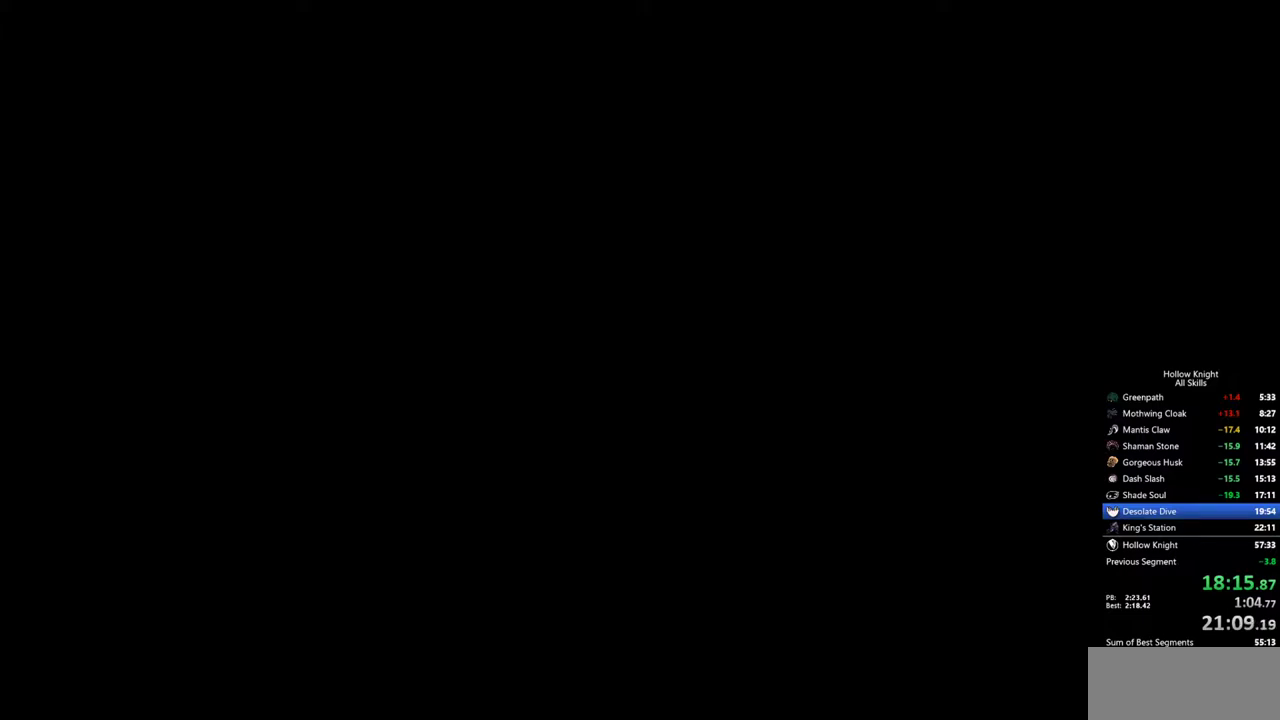
{"keys": ["left"], "events": []}
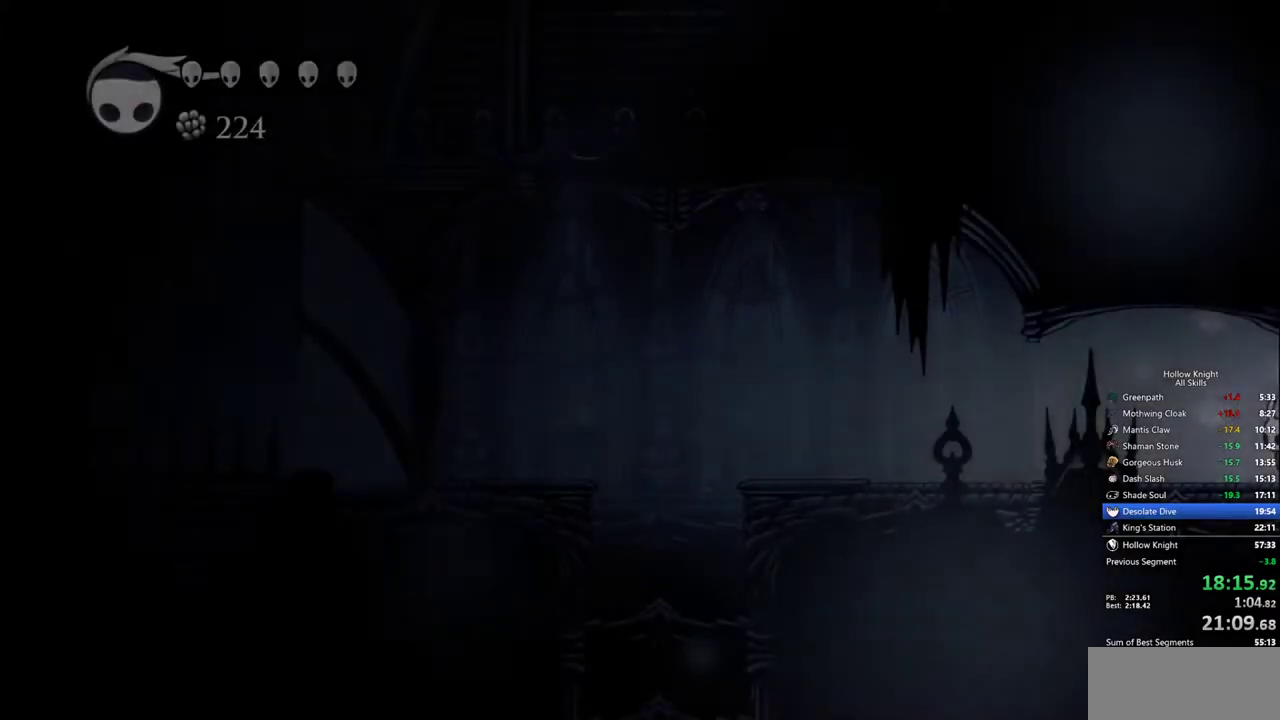
{"keys": ["dash", "left"], "events": [[333, "dash", "down"]]}
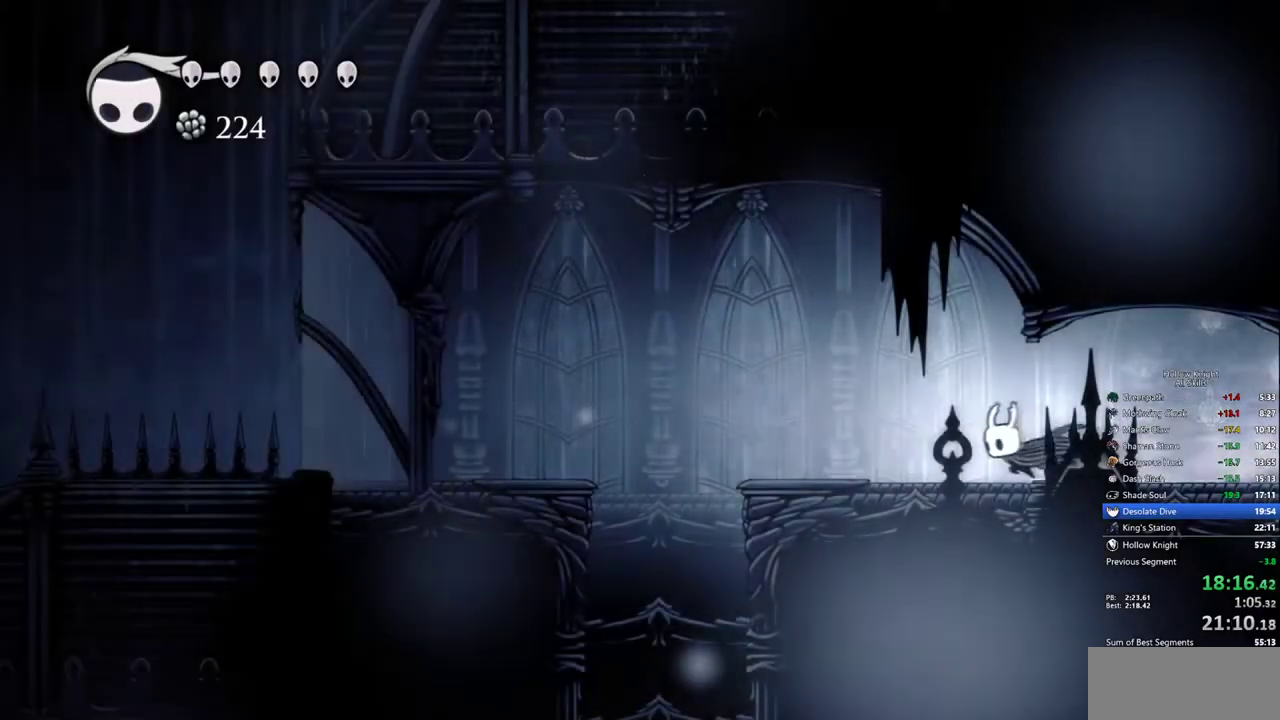
{"keys": ["left"], "events": [[33, "dash", "up"], [217, "jump", "down"], [350, "jump", "up"]]}
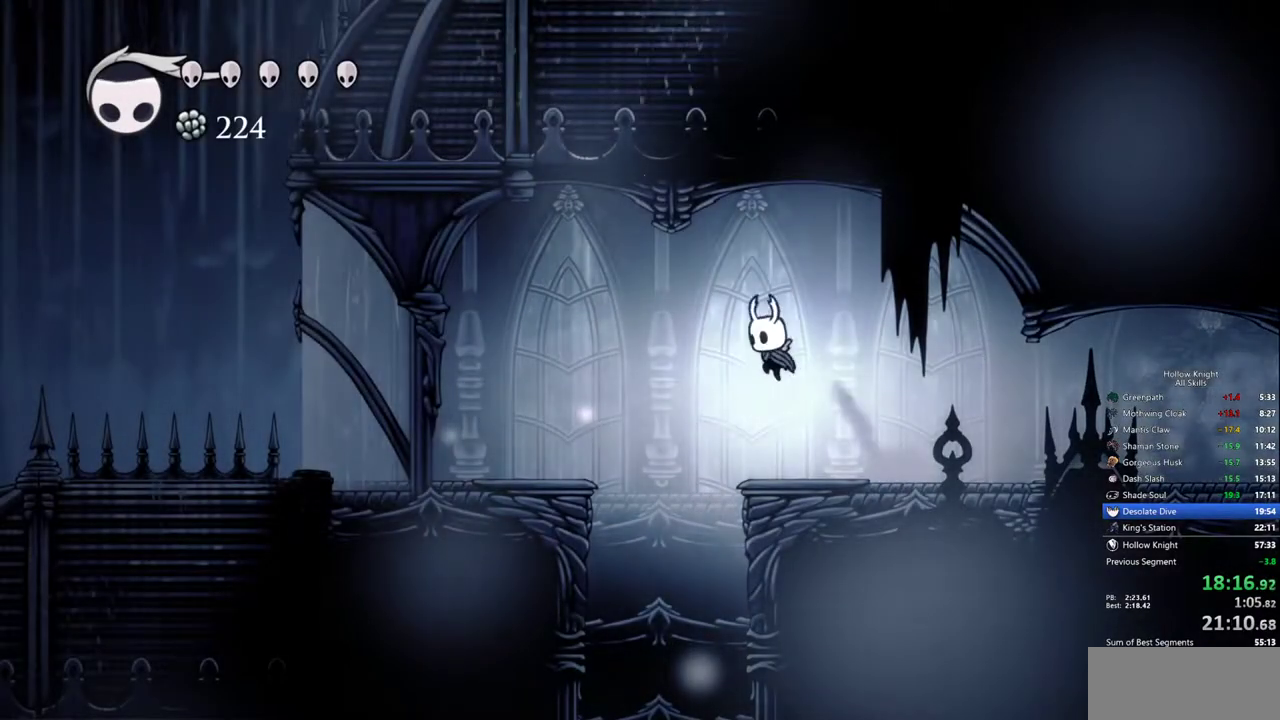
{"keys": ["left"], "events": [[183, "left", "up"], [500, "left", "down"]]}
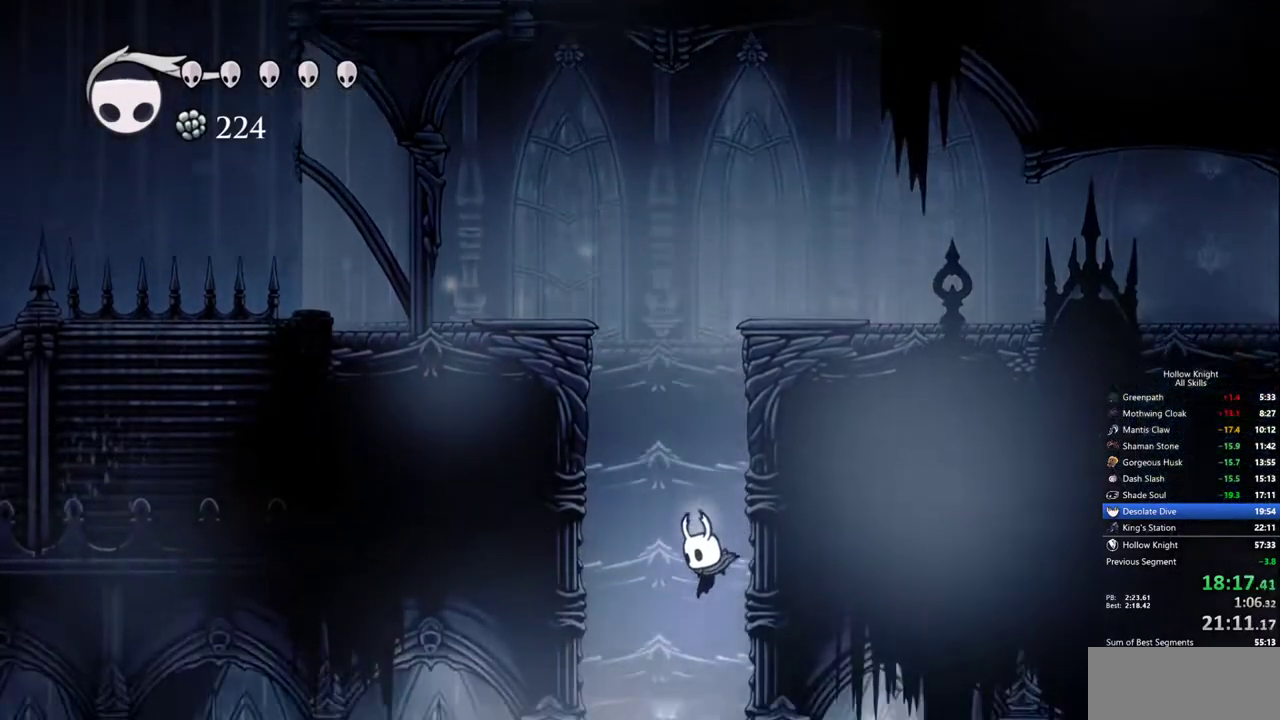
{"keys": ["left"], "events": [[300, "dash", "down"], [433, "dash", "up"]]}
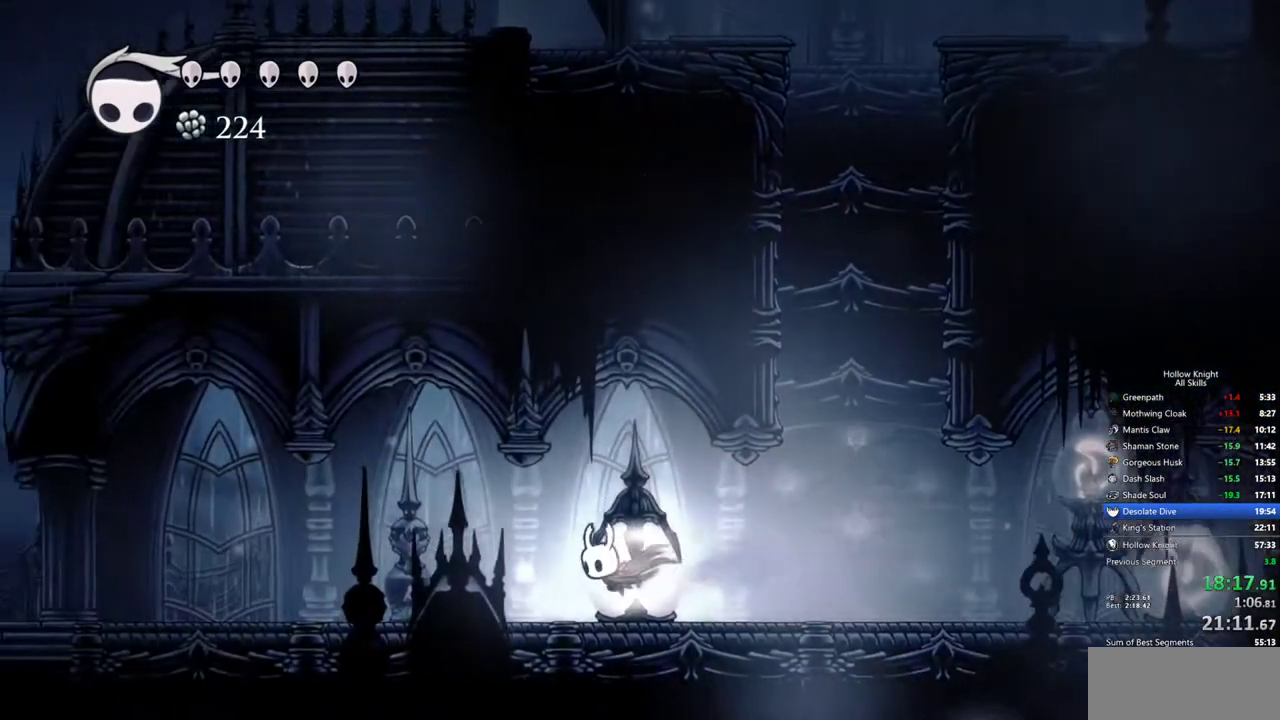
{"keys": ["left"], "events": [[350, "dash", "down"], [450, "dash", "up"]]}
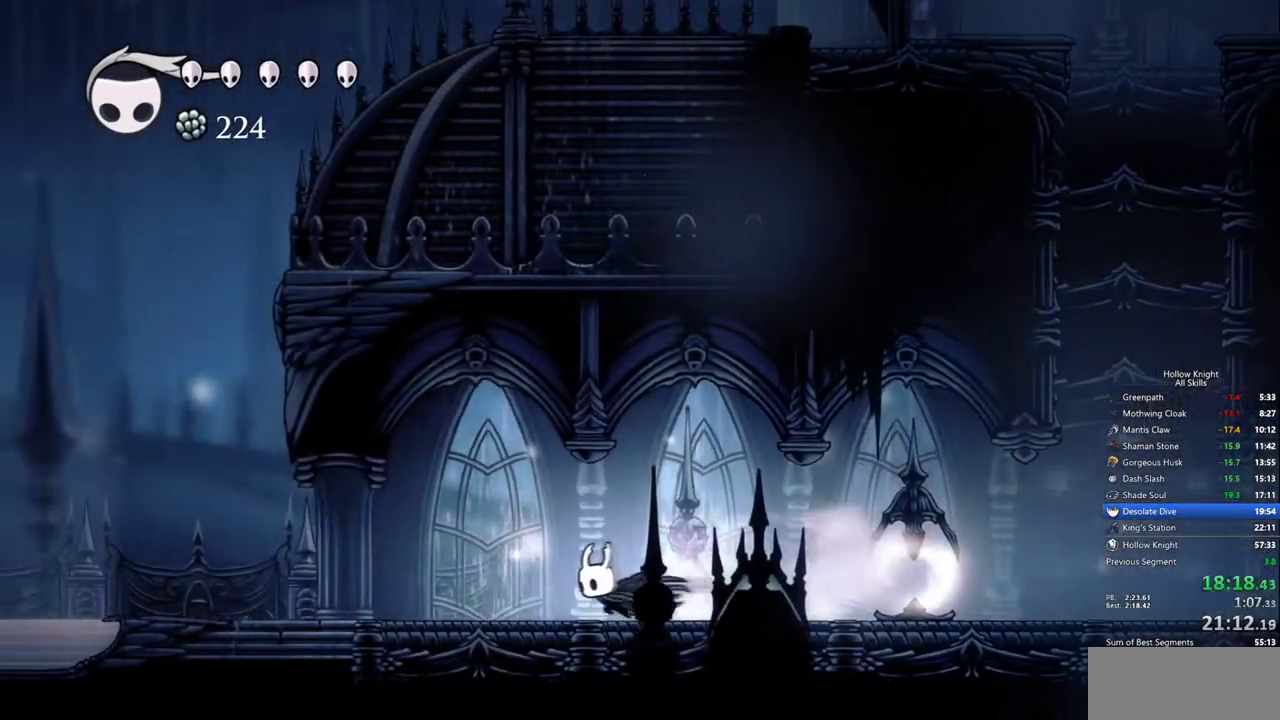
{"keys": ["dash", "left"], "events": [[467, "dash", "down"]]}
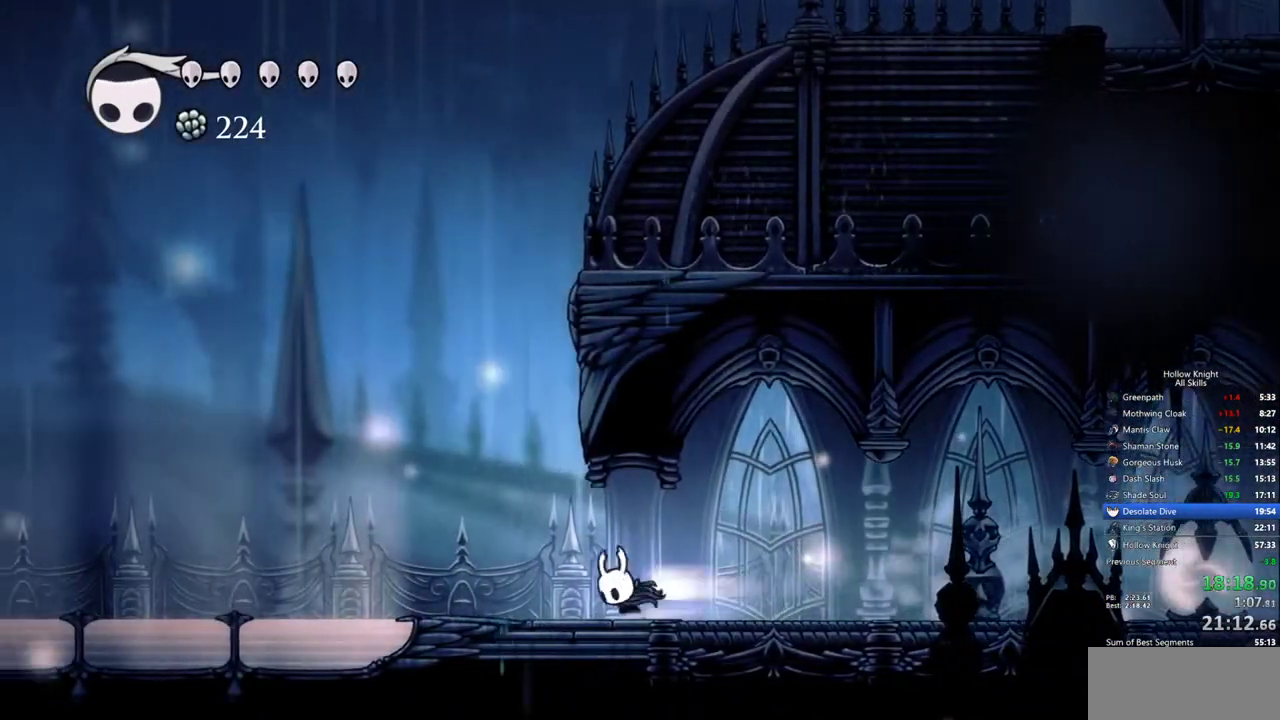
{"keys": ["left"], "events": [[100, "dash", "up"]]}
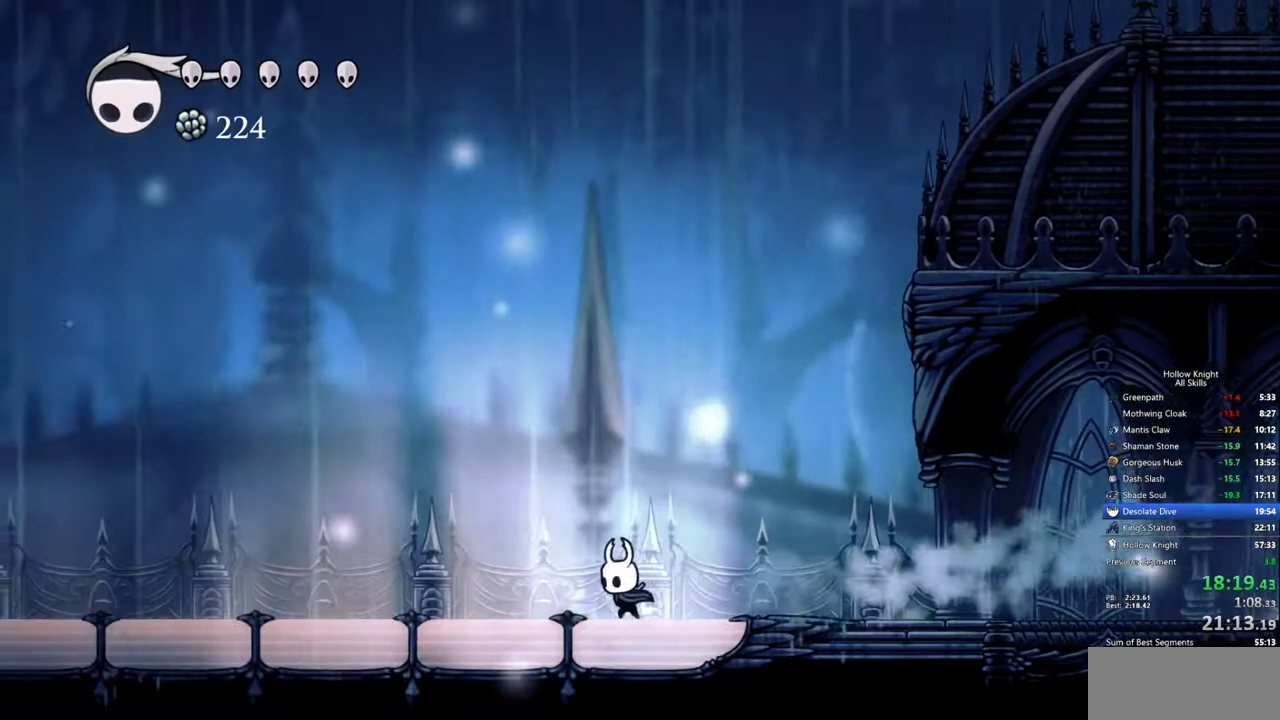
{"keys": ["left"], "events": [[117, "dash", "down"], [217, "dash", "up"]]}
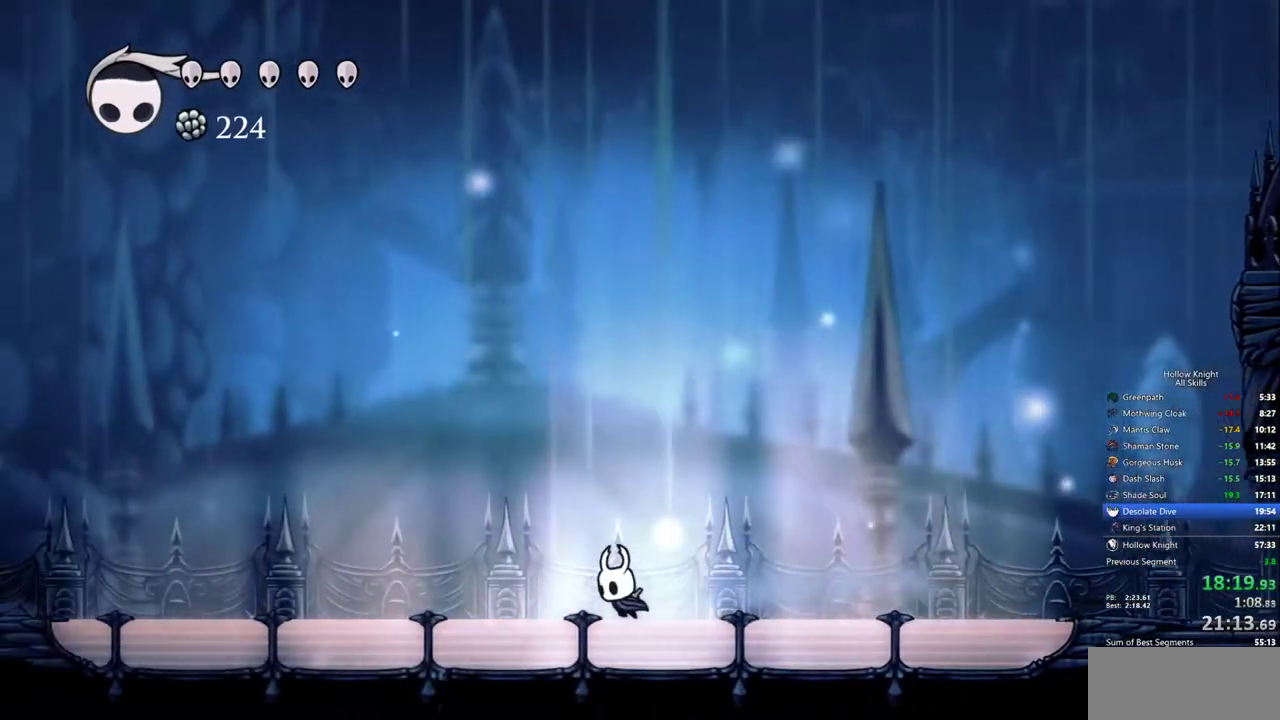
{"keys": ["left"], "events": [[233, "dash", "down"], [367, "dash", "up"]]}
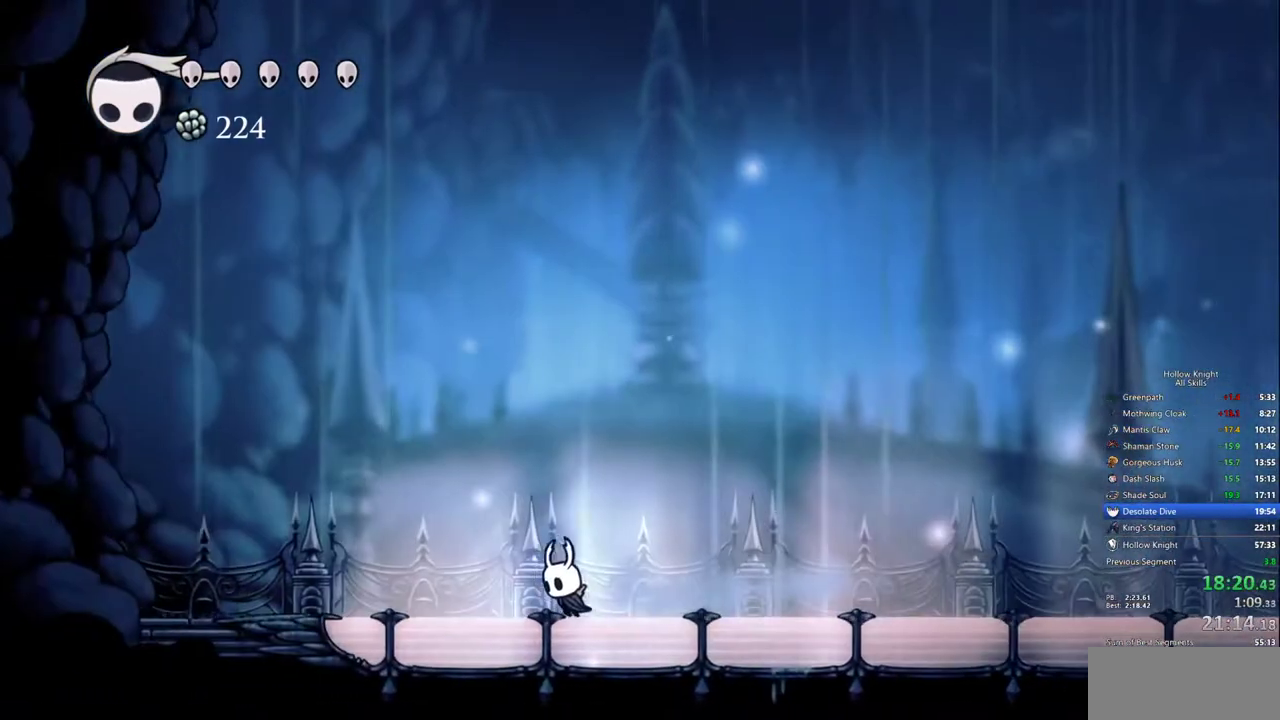
{"keys": [], "events": [[150, "left", "up"], [250, "right", "down"], [333, "dash", "down"], [433, "dash", "up"], [483, "right", "up"]]}
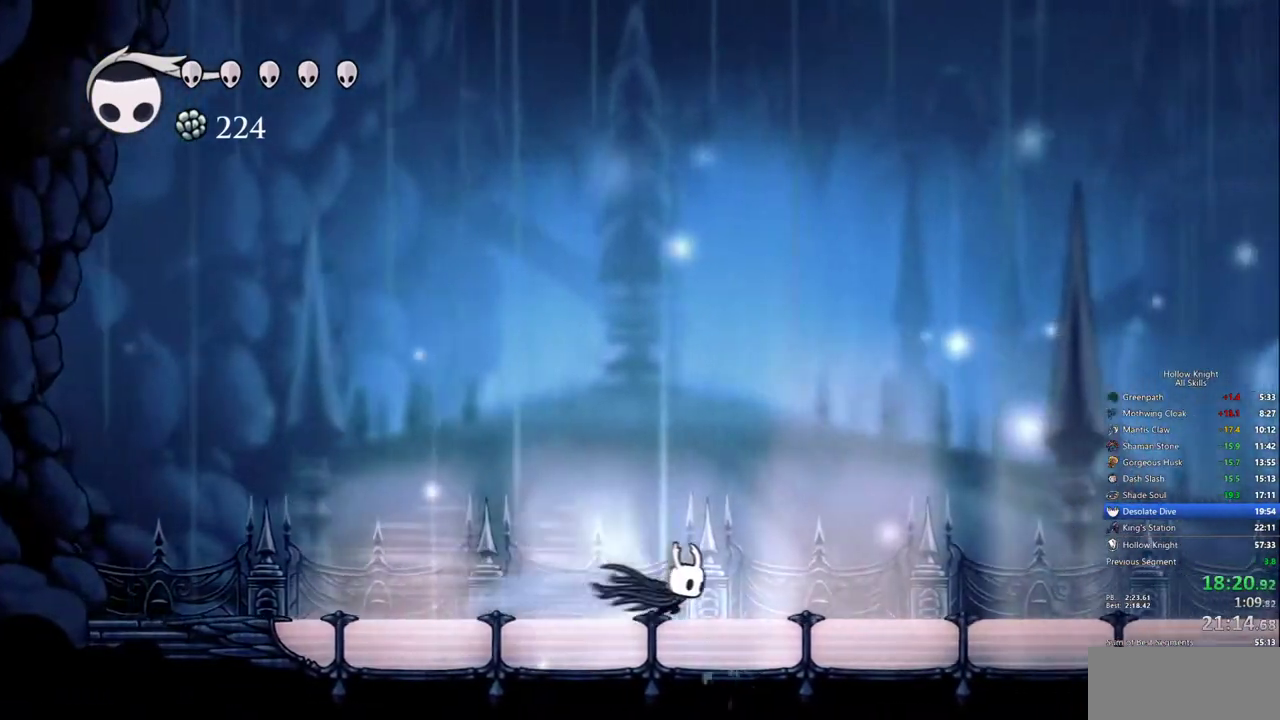
{"keys": ["left"], "events": [[300, "left", "down"]]}
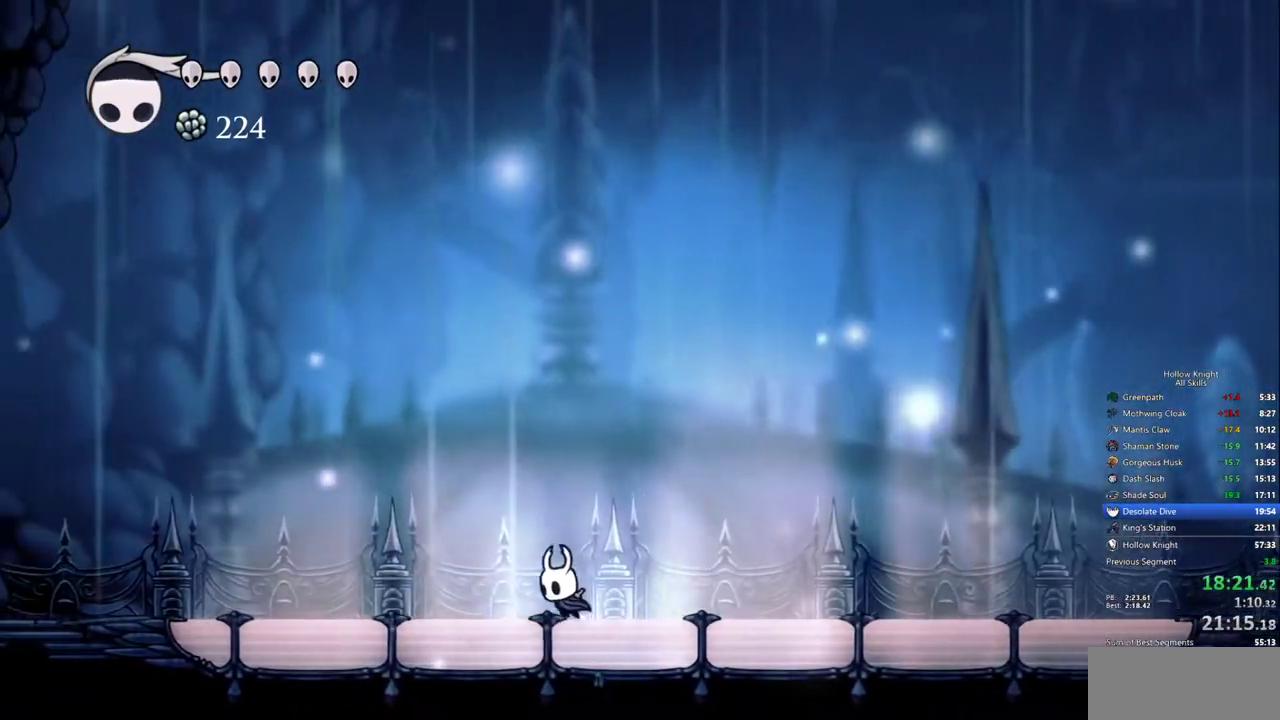
{"keys": [], "events": [[33, "left", "up"], [233, "right", "down"], [283, "right", "up"]]}